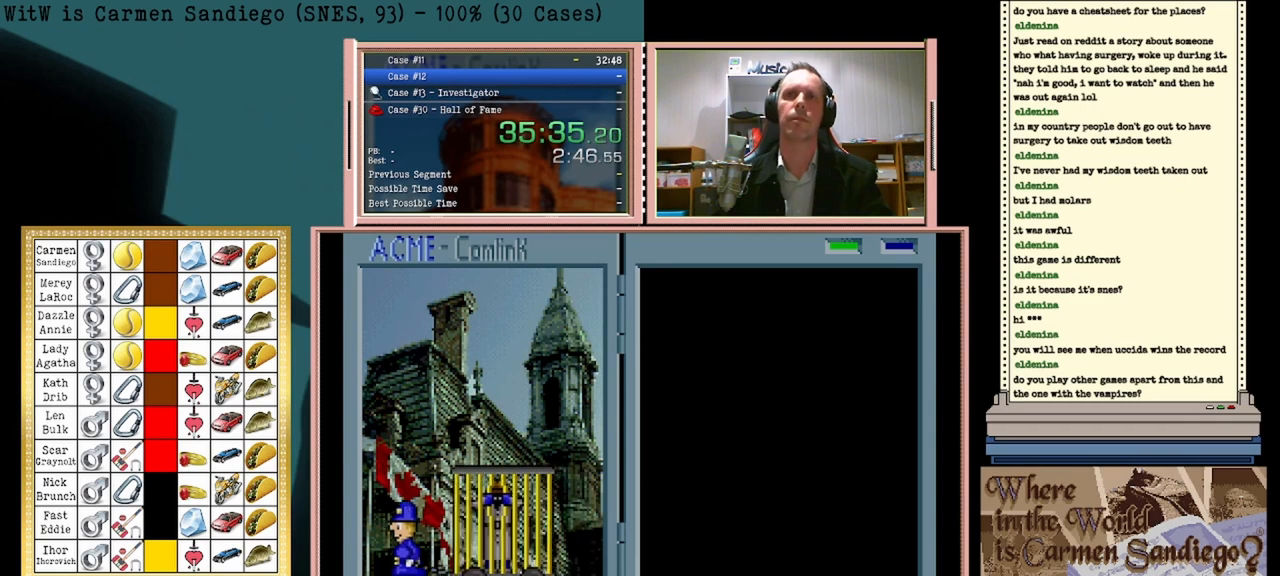
Gameplay with a controller (Nintendo layout); each line is a JSON object with the inputs held at the frame after it. "events" lists button and stick changes between this image and that frame as [ms after this image, input, new state], when the widget could be followed in between. Not read: L2 L3 R2 R3 left_stick right_stick.
{"buttons": ["A"], "events": []}
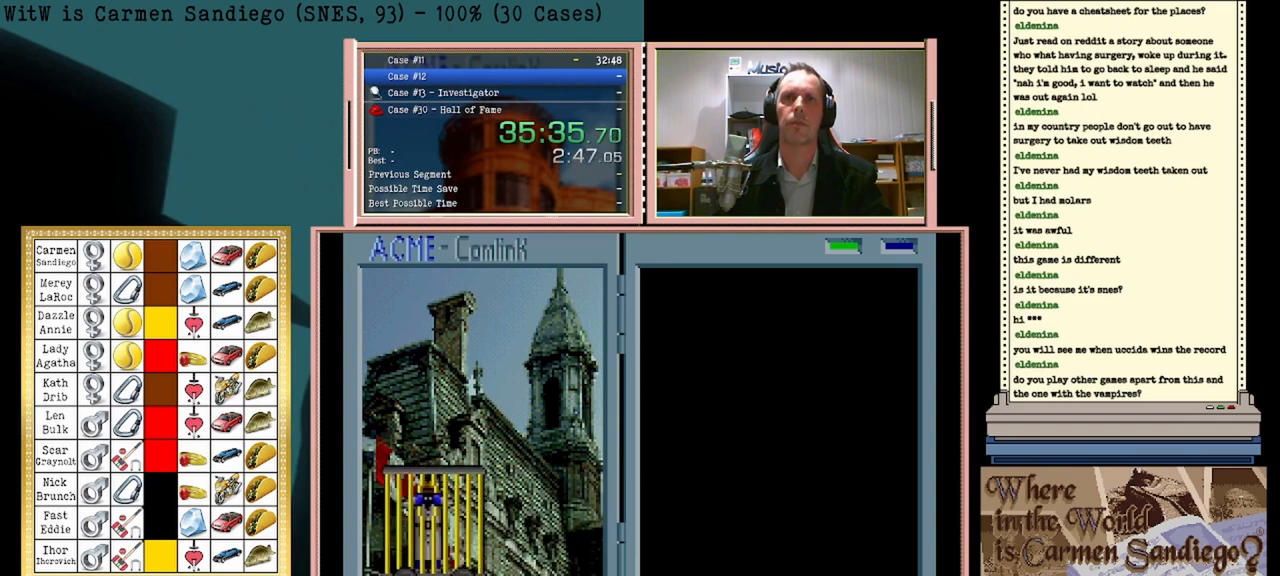
{"buttons": ["A"], "events": []}
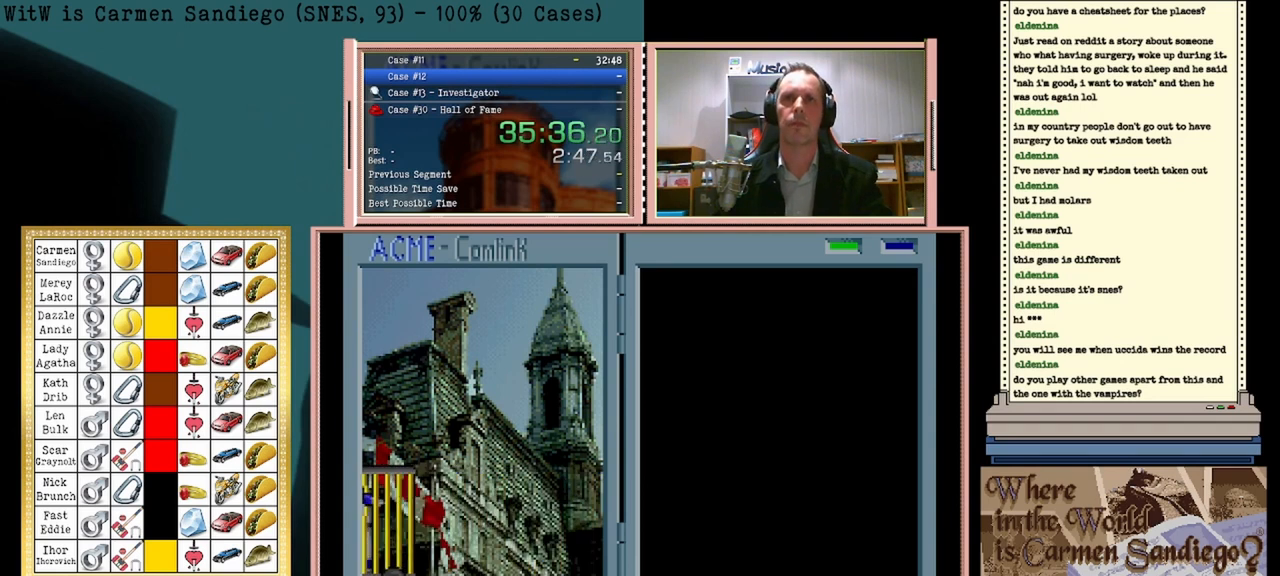
{"buttons": ["A"], "events": []}
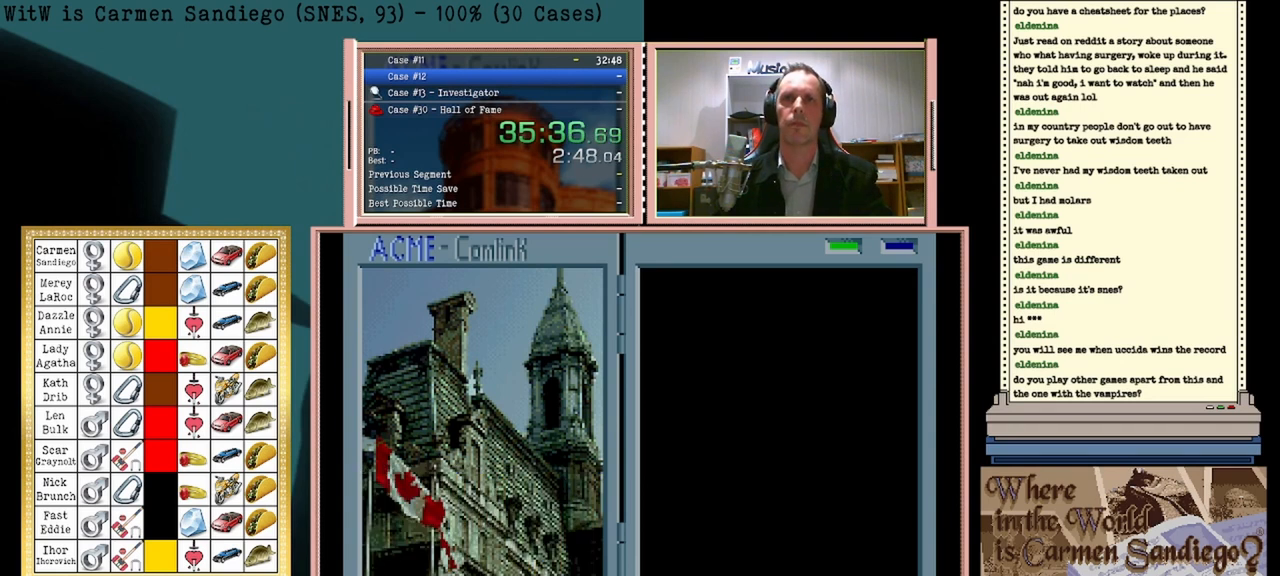
{"buttons": ["A"], "events": []}
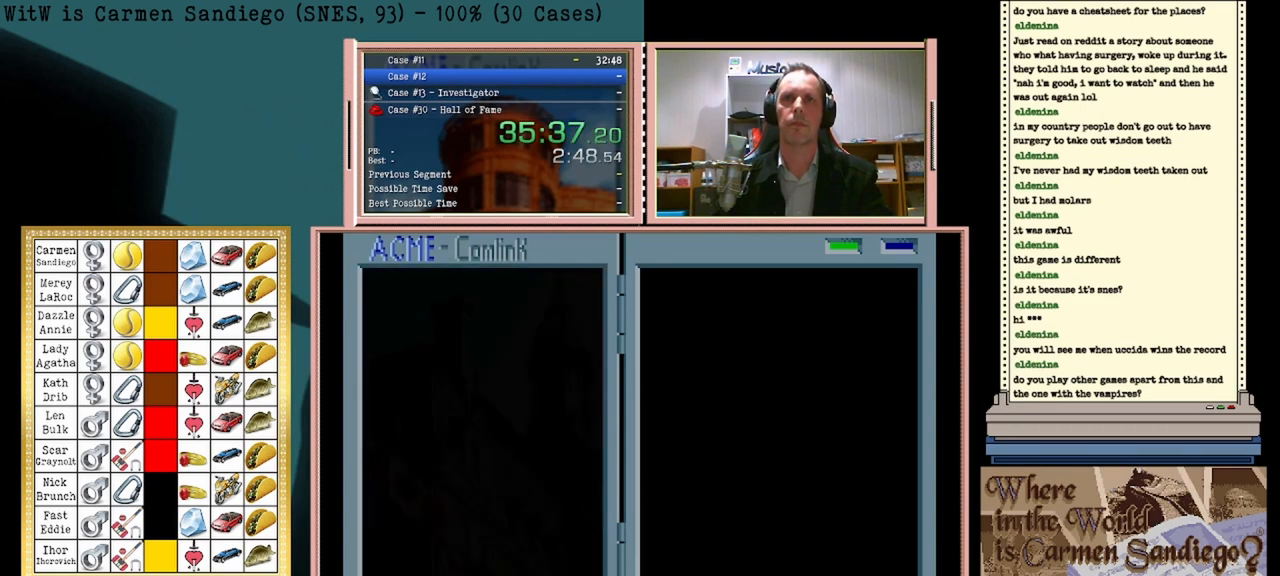
{"buttons": ["A"], "events": [[125, "A", "up"], [417, "B", "down"], [458, "B", "up"], [500, "A", "down"]]}
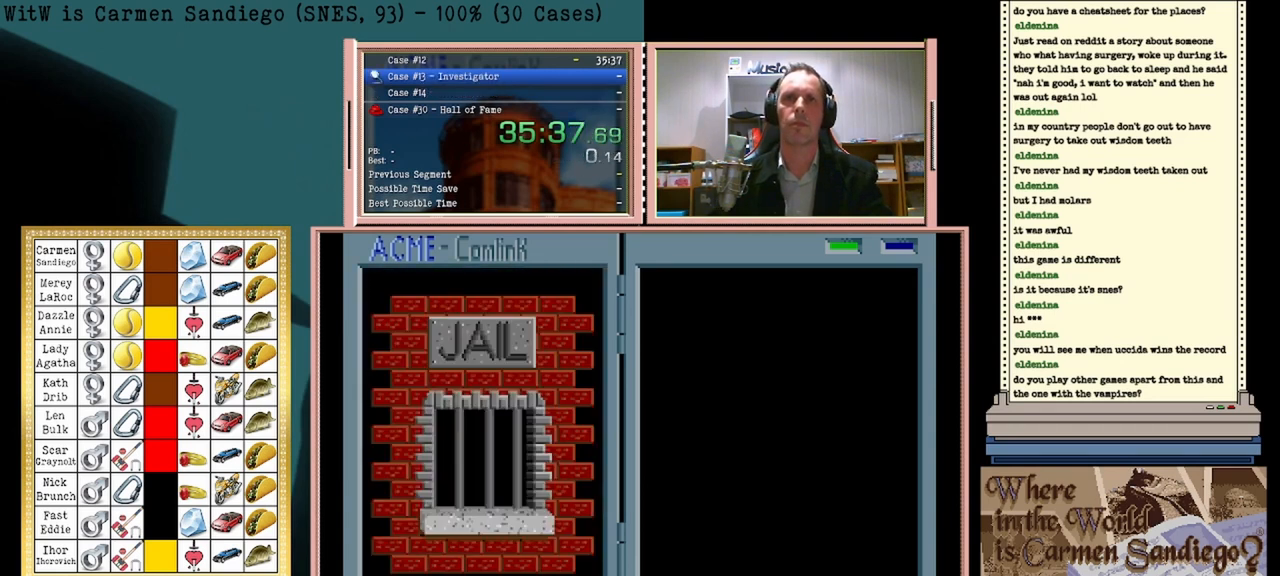
{"buttons": ["A"], "events": [[83, "A", "up"], [125, "B", "down"], [167, "B", "up"], [208, "A", "down"], [250, "A", "up"], [292, "B", "down"], [333, "B", "up"], [375, "A", "down"], [417, "A", "up"], [458, "B", "down"], [500, "A", "down"], [500, "B", "up"]]}
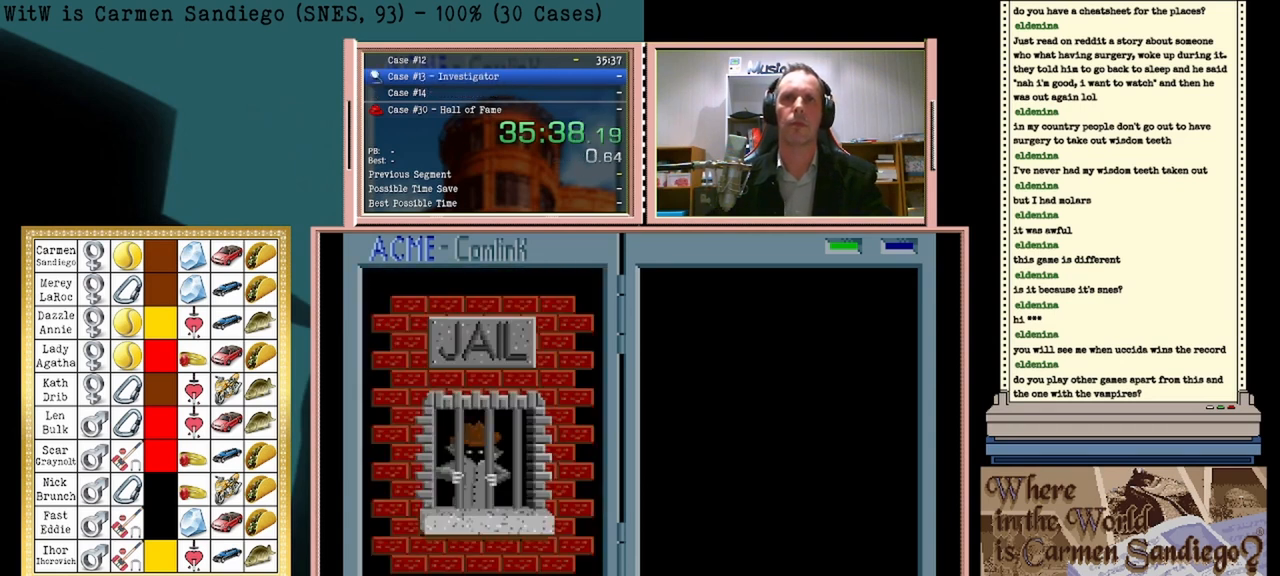
{"buttons": ["A"], "events": [[83, "A", "up"], [125, "B", "down"], [167, "A", "down"], [167, "B", "up"], [250, "A", "up"], [292, "B", "down"], [333, "A", "down"], [333, "B", "up"], [375, "A", "up"], [417, "B", "down"], [500, "A", "down"], [500, "B", "up"]]}
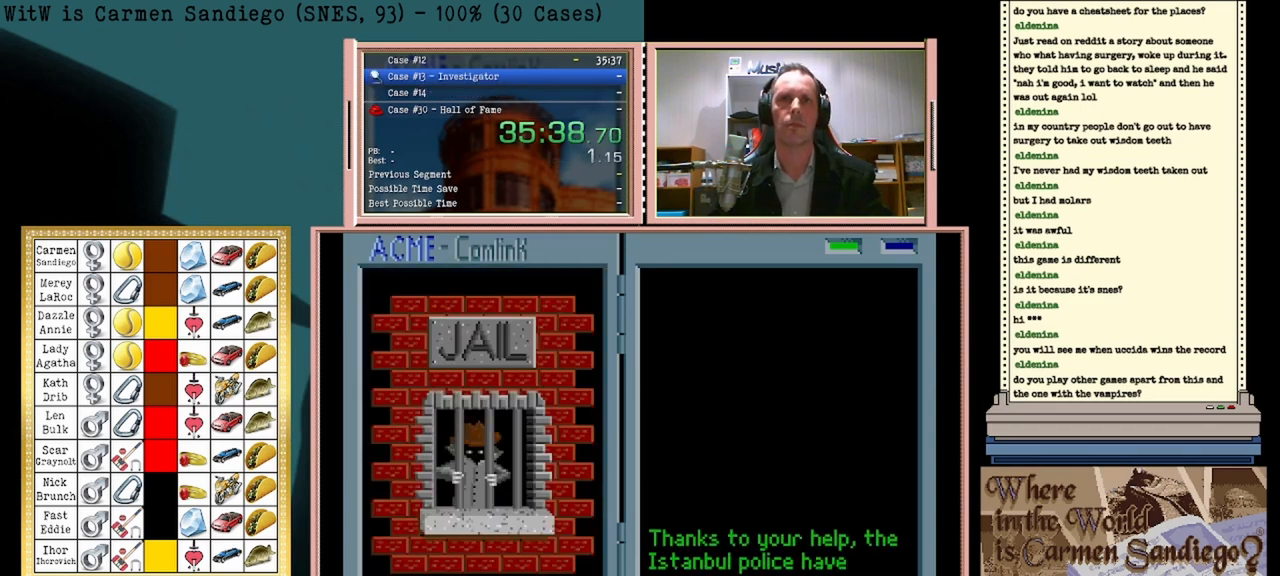
{"buttons": ["A"], "events": [[83, "A", "up"], [125, "B", "down"], [167, "B", "up"], [208, "A", "down"], [250, "A", "up"], [292, "B", "down"], [333, "B", "up"], [375, "A", "down"], [417, "A", "up"], [500, "A", "down"]]}
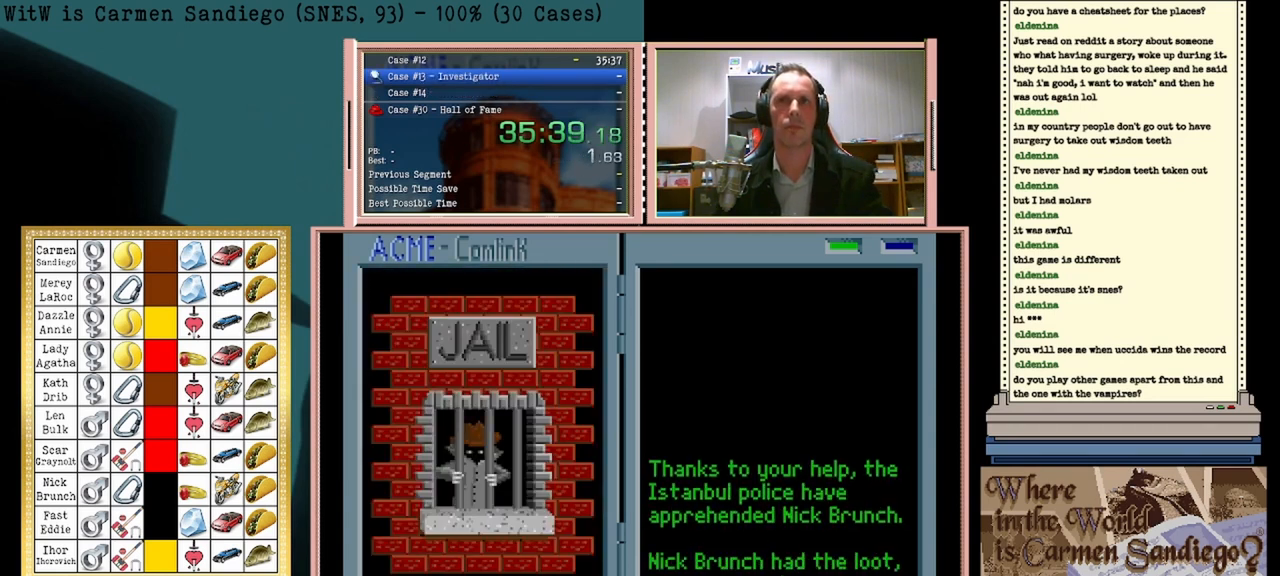
{"buttons": [], "events": [[83, "A", "up"], [125, "B", "down"], [167, "A", "down"], [167, "B", "up"], [250, "A", "up"], [292, "B", "down"], [333, "B", "up"], [375, "A", "down"], [417, "A", "up"], [458, "B", "down"], [500, "B", "up"]]}
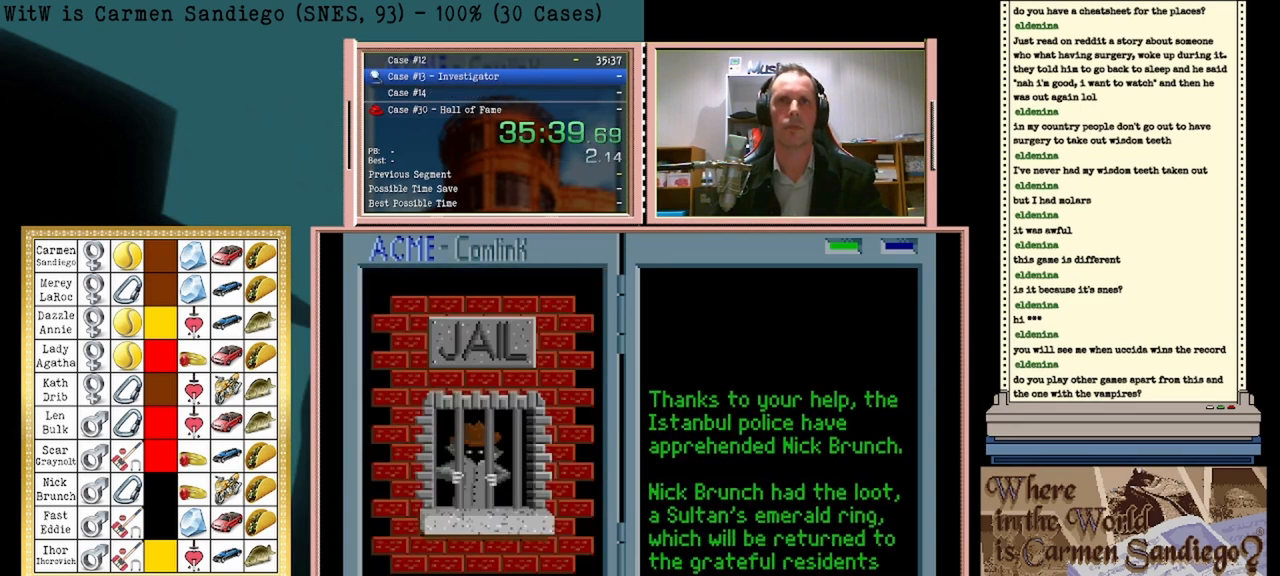
{"buttons": [], "events": [[42, "A", "down"], [83, "A", "up"], [125, "B", "down"], [167, "B", "up"], [375, "A", "down"], [417, "A", "up"]]}
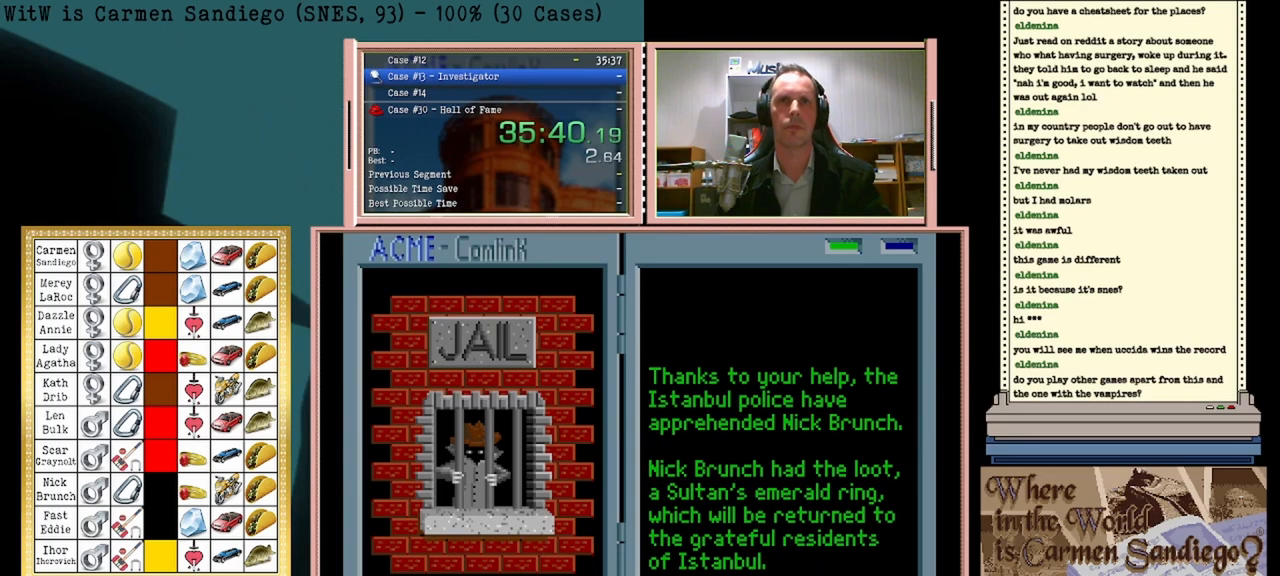
{"buttons": ["B"], "events": [[83, "A", "down"], [125, "A", "up"], [250, "A", "down"], [292, "A", "up"], [417, "A", "down"], [458, "A", "up"], [500, "B", "down"]]}
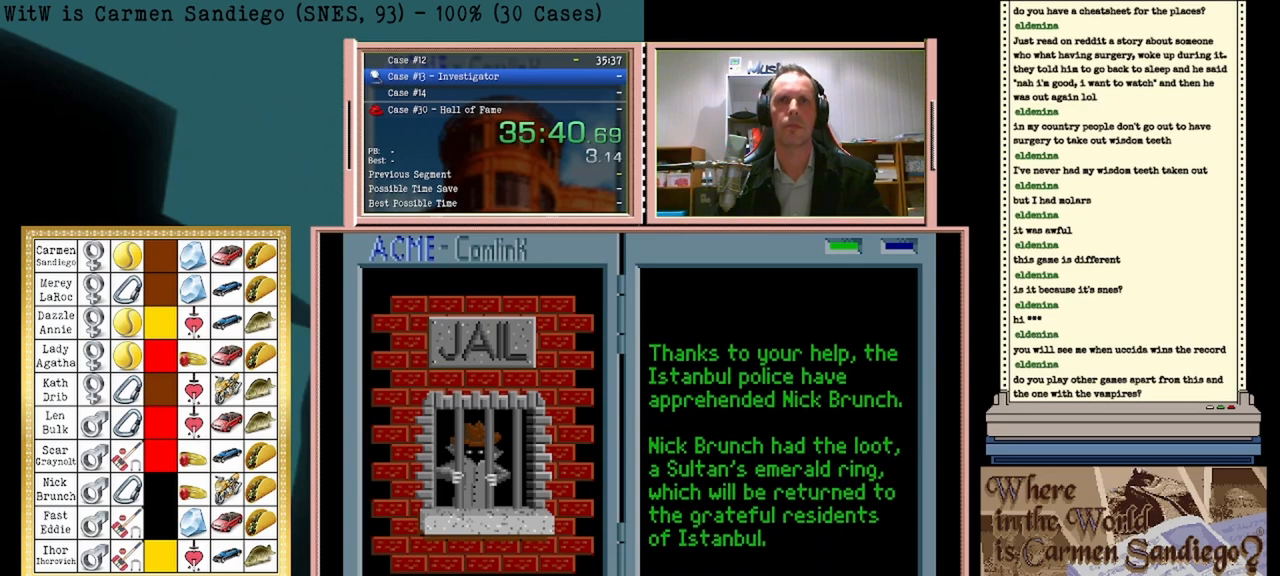
{"buttons": ["B"], "events": [[42, "B", "up"], [83, "A", "down"], [125, "A", "up"], [250, "A", "down"], [292, "A", "up"], [333, "B", "down"], [375, "B", "up"], [417, "A", "down"], [458, "A", "up"], [500, "B", "down"]]}
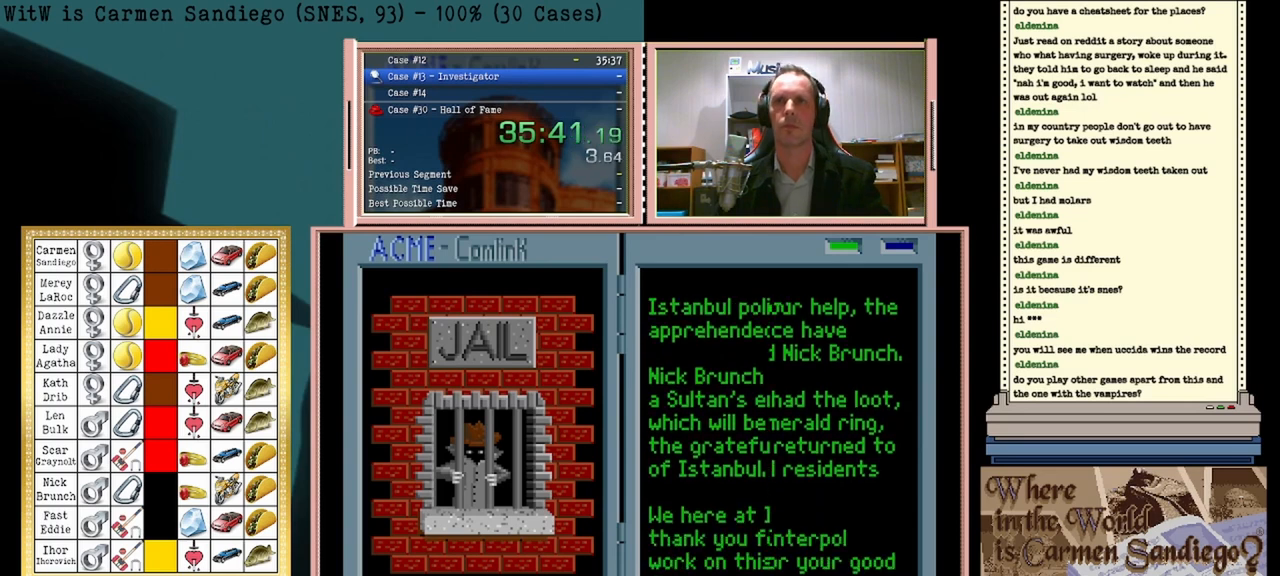
{"buttons": [], "events": [[42, "B", "up"], [125, "A", "down"], [167, "A", "up"], [167, "B", "down"], [250, "B", "up"], [292, "A", "down"], [333, "A", "up"], [458, "A", "down"], [500, "A", "up"]]}
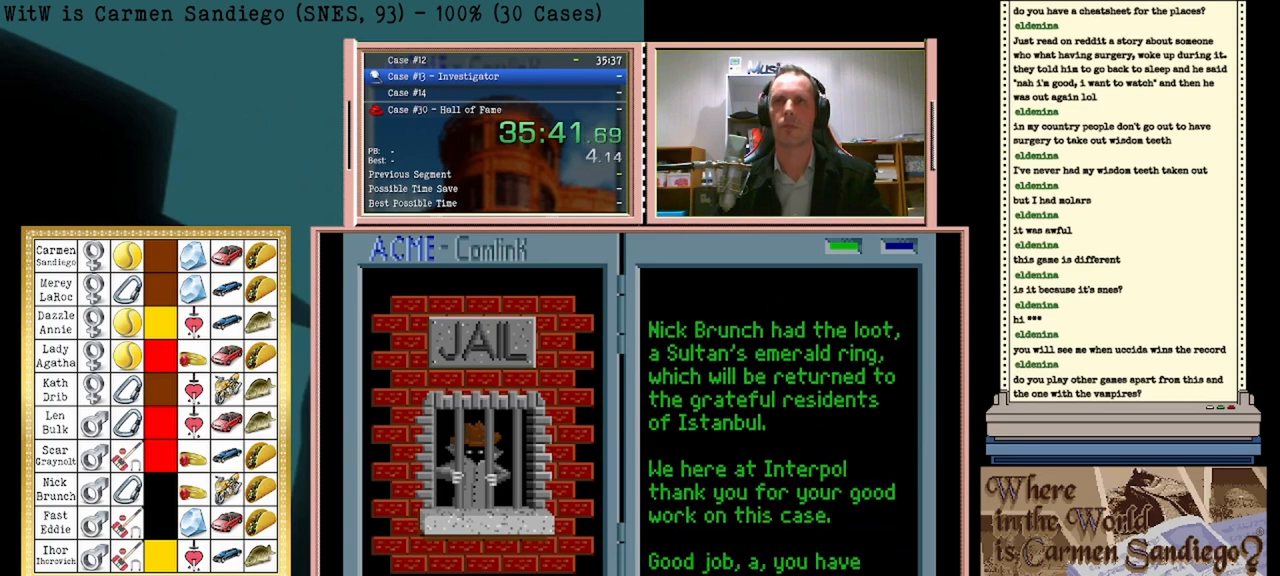
{"buttons": ["A"], "events": [[42, "B", "down"], [83, "B", "up"], [250, "B", "down"], [292, "B", "up"], [333, "A", "down"], [375, "A", "up"], [500, "A", "down"]]}
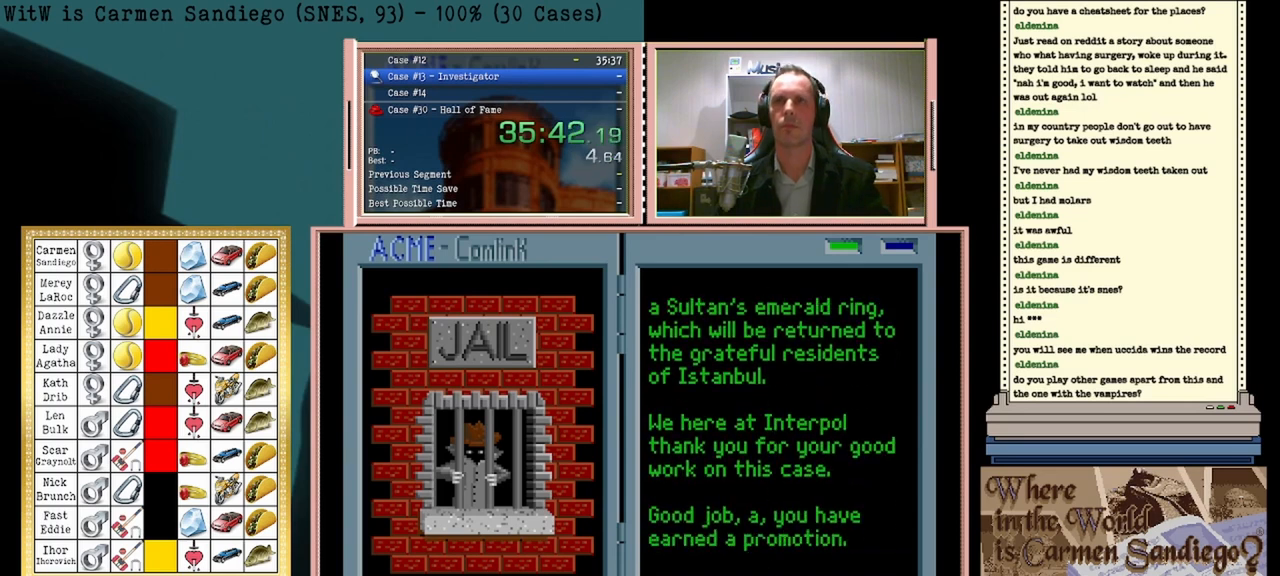
{"buttons": [], "events": [[83, "A", "up"], [83, "B", "down"], [167, "B", "up"], [208, "A", "down"], [250, "A", "up"], [375, "A", "down"], [417, "A", "up"], [458, "B", "down"], [500, "B", "up"]]}
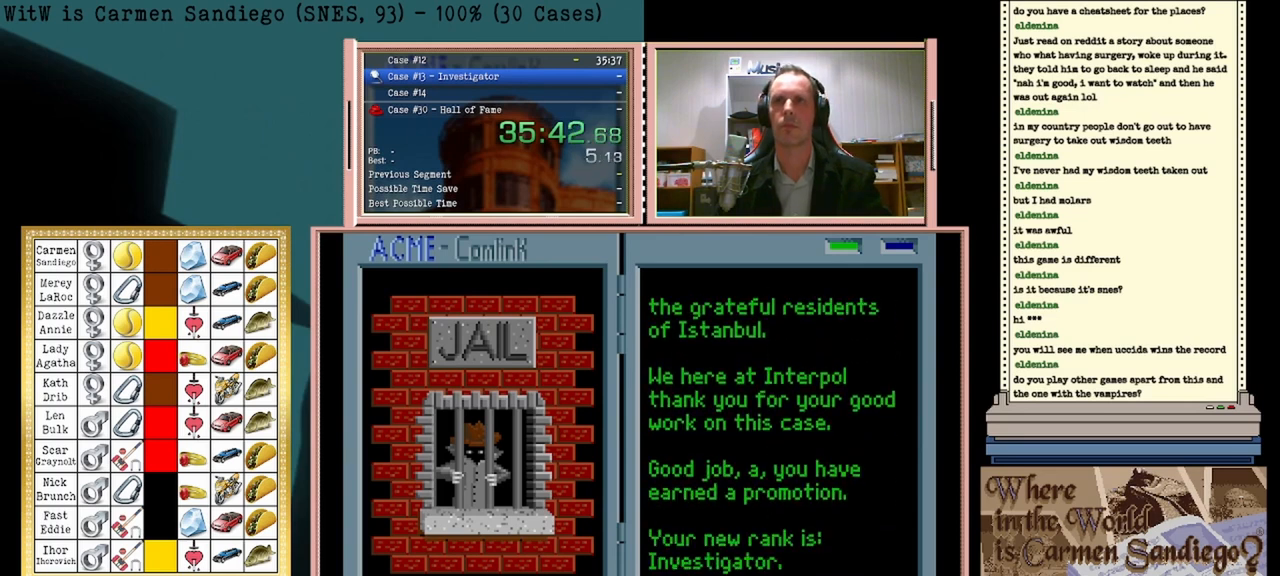
{"buttons": [], "events": [[83, "A", "down"], [125, "A", "up"], [167, "B", "down"], [208, "B", "up"], [250, "A", "down"], [292, "A", "up"], [375, "B", "down"], [417, "A", "down"], [417, "B", "up"], [500, "A", "up"]]}
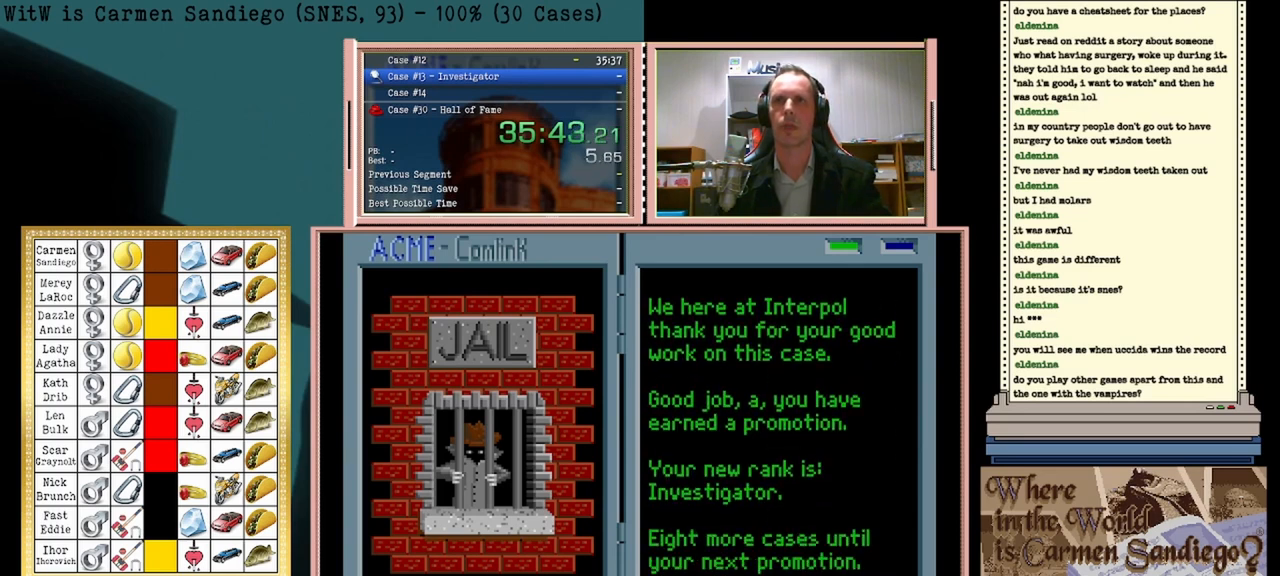
{"buttons": ["A"], "events": [[42, "B", "down"], [83, "B", "up"], [125, "A", "down"], [208, "A", "up"], [250, "B", "down"], [292, "B", "up"], [333, "A", "down"], [375, "A", "up"], [417, "B", "down"], [458, "B", "up"], [500, "A", "down"]]}
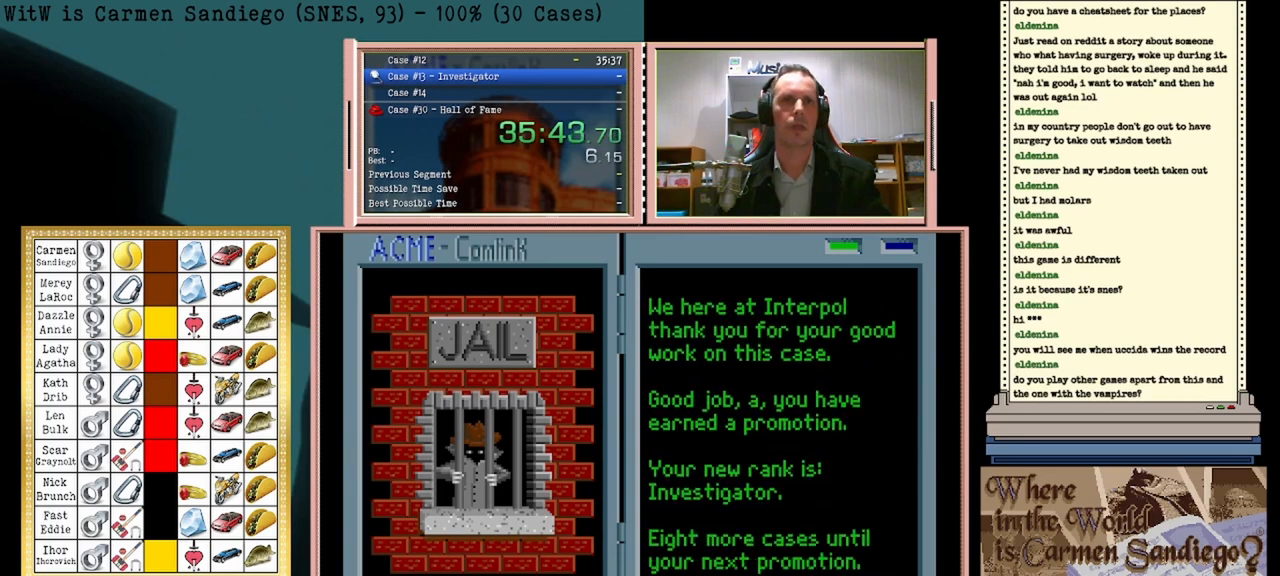
{"buttons": [], "events": [[83, "A", "up"], [125, "B", "down"], [167, "B", "up"], [333, "B", "down"], [375, "B", "up"], [417, "A", "down"], [458, "A", "up"]]}
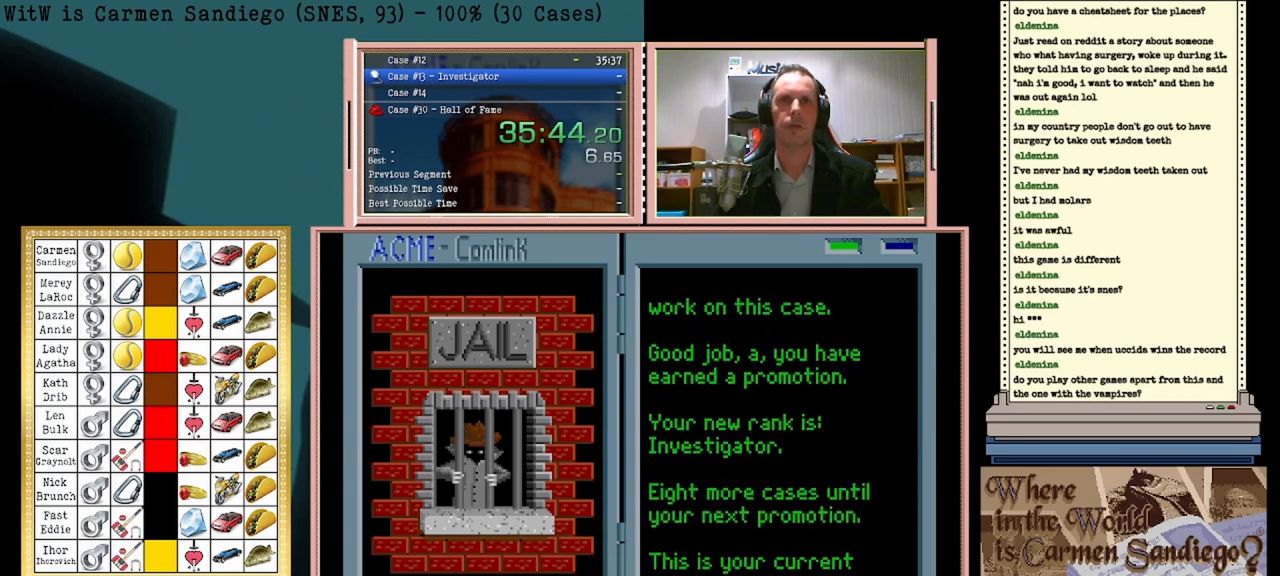
{"buttons": ["A"], "events": [[83, "A", "down"], [167, "A", "up"], [208, "B", "down"], [250, "B", "up"], [333, "A", "down"], [375, "A", "up"], [417, "B", "down"], [458, "B", "up"], [500, "A", "down"]]}
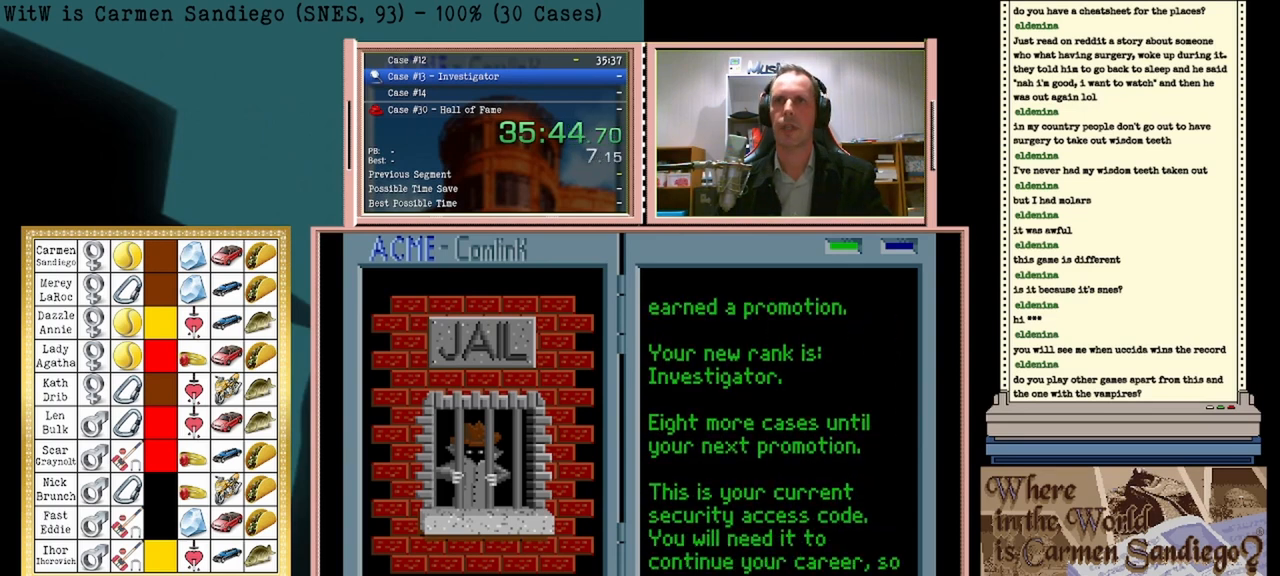
{"buttons": ["B"], "events": [[83, "A", "up"], [125, "B", "down"], [167, "B", "up"], [417, "A", "down"], [458, "A", "up"], [500, "B", "down"]]}
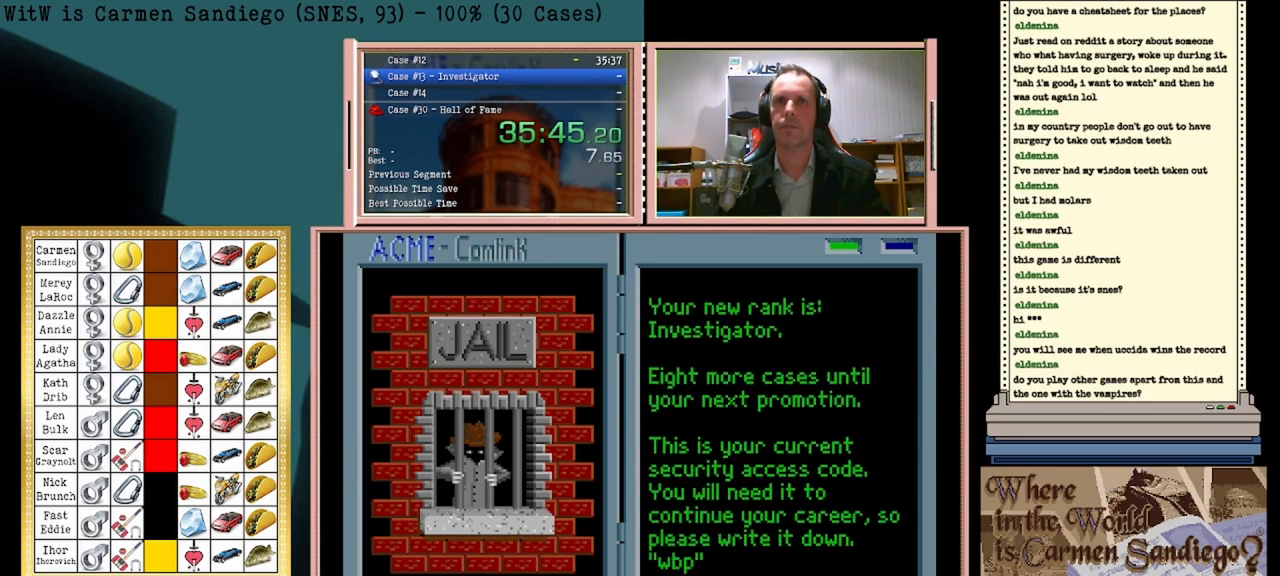
{"buttons": ["A"], "events": [[42, "B", "up"], [125, "A", "down"], [167, "A", "up"], [208, "B", "down"], [250, "B", "up"], [292, "A", "down"], [333, "A", "up"], [417, "B", "down"], [458, "B", "up"], [500, "A", "down"]]}
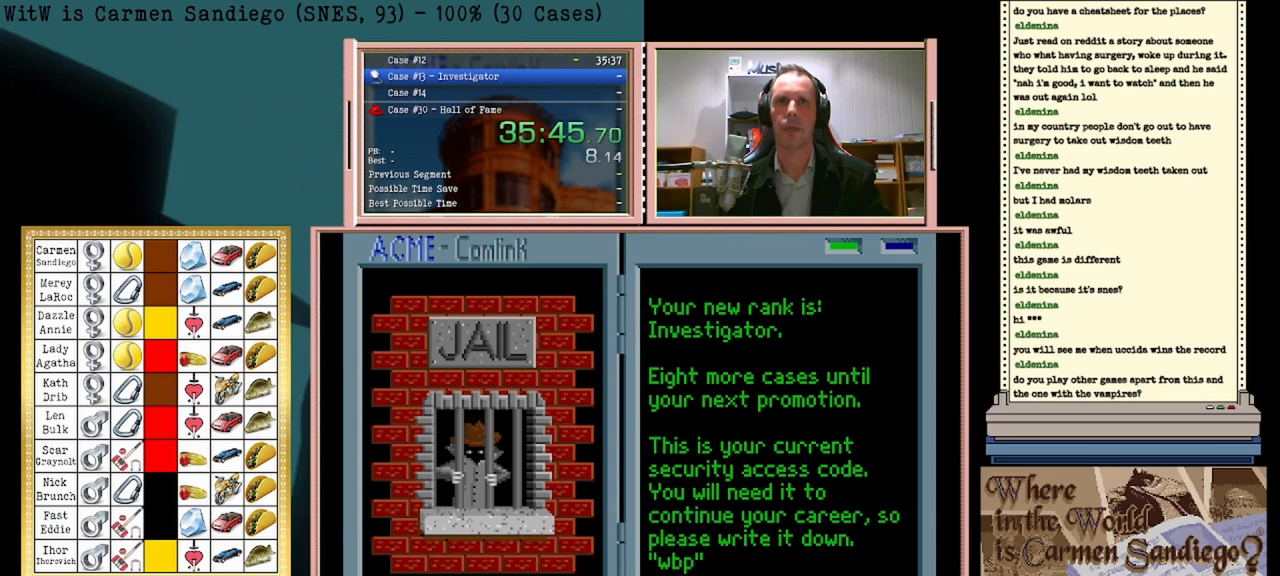
{"buttons": ["B"], "events": [[42, "A", "up"], [83, "B", "down"], [167, "B", "up"], [208, "A", "down"], [250, "A", "up"], [417, "A", "down"], [458, "A", "up"], [500, "B", "down"]]}
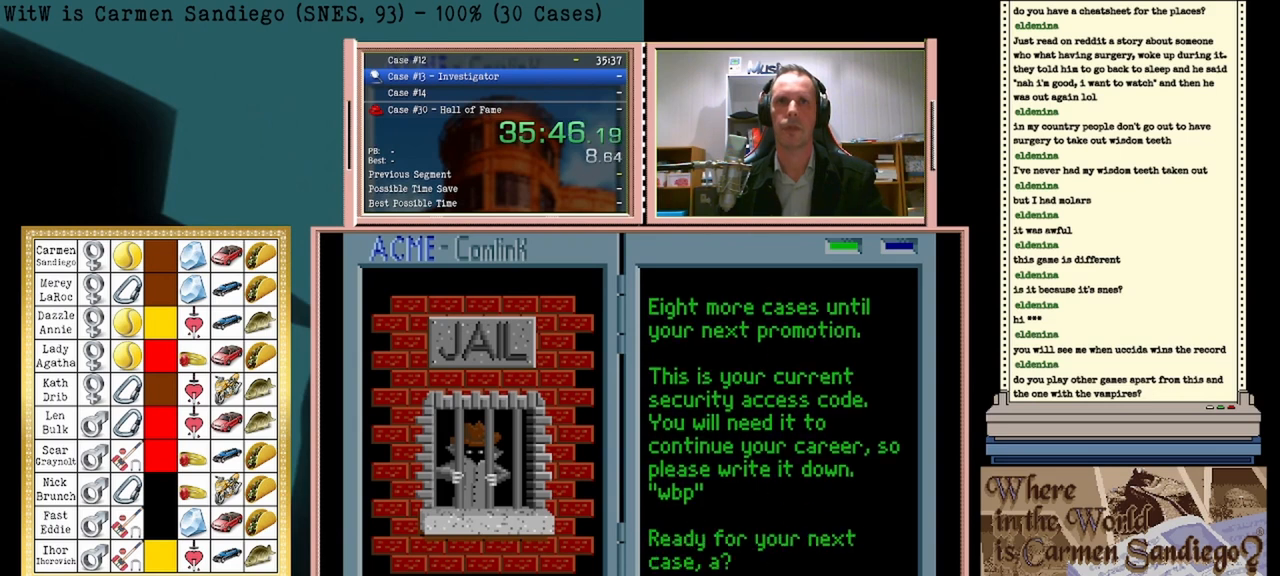
{"buttons": [], "events": [[83, "B", "up"], [125, "A", "down"], [167, "A", "up"], [333, "A", "down"], [375, "A", "up"], [458, "B", "down"], [500, "B", "up"]]}
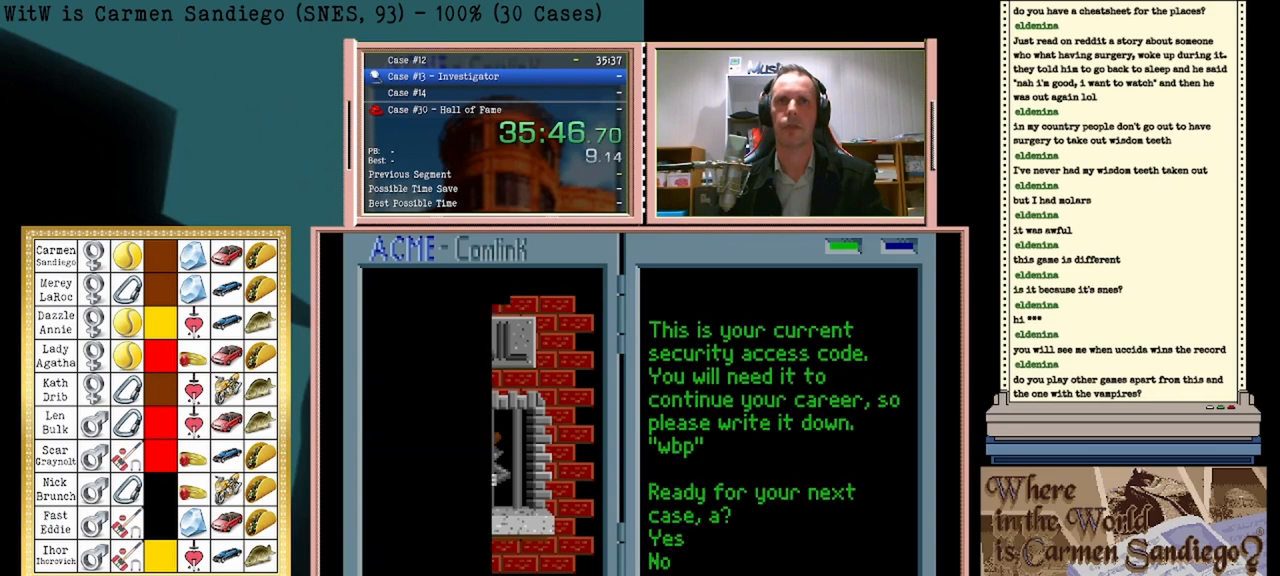
{"buttons": [], "events": [[42, "A", "down"], [125, "A", "up"], [167, "B", "down"], [208, "B", "up"], [250, "A", "down"], [292, "A", "up"], [333, "B", "down"], [417, "B", "up"], [458, "A", "down"], [500, "A", "up"]]}
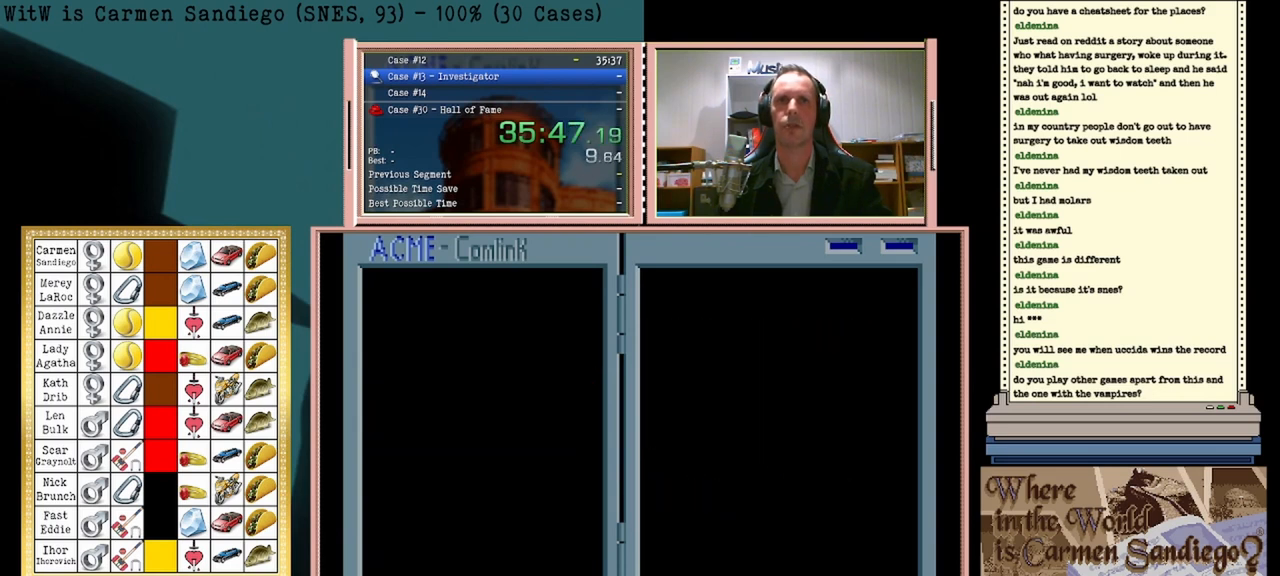
{"buttons": ["B"], "events": [[42, "B", "down"], [125, "B", "up"], [167, "A", "down"], [250, "A", "up"], [292, "B", "down"], [333, "B", "up"], [375, "A", "down"], [458, "A", "up"], [500, "B", "down"]]}
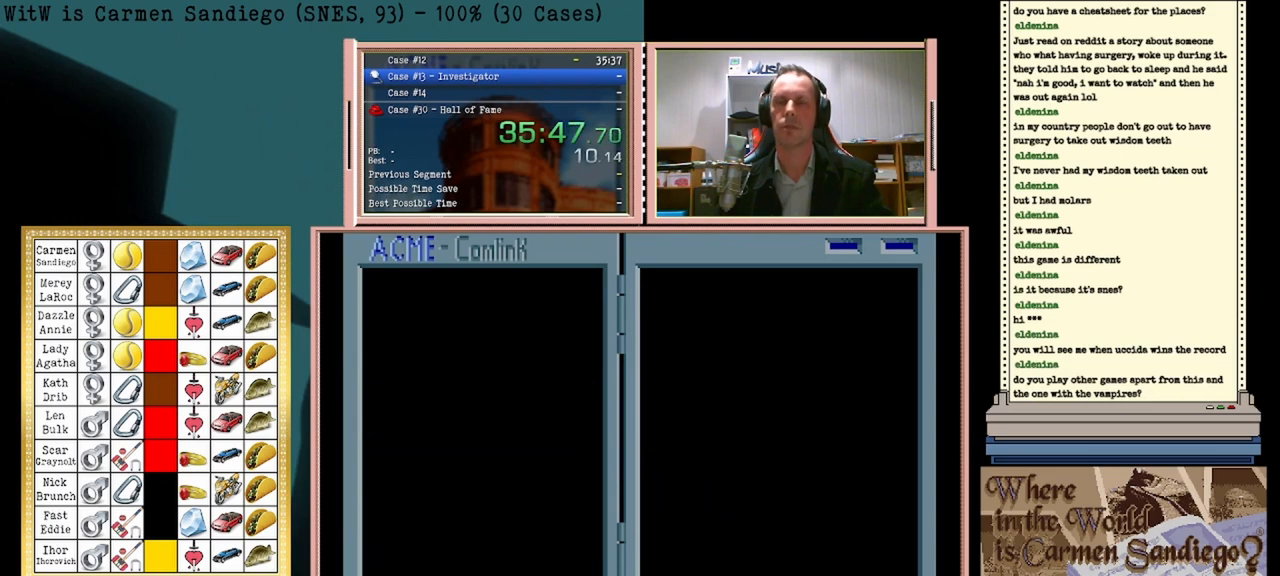
{"buttons": [], "events": [[83, "B", "up"], [125, "A", "down"], [167, "A", "up"], [208, "B", "down"], [292, "B", "up"], [333, "A", "down"], [417, "A", "up"], [458, "B", "down"], [500, "B", "up"]]}
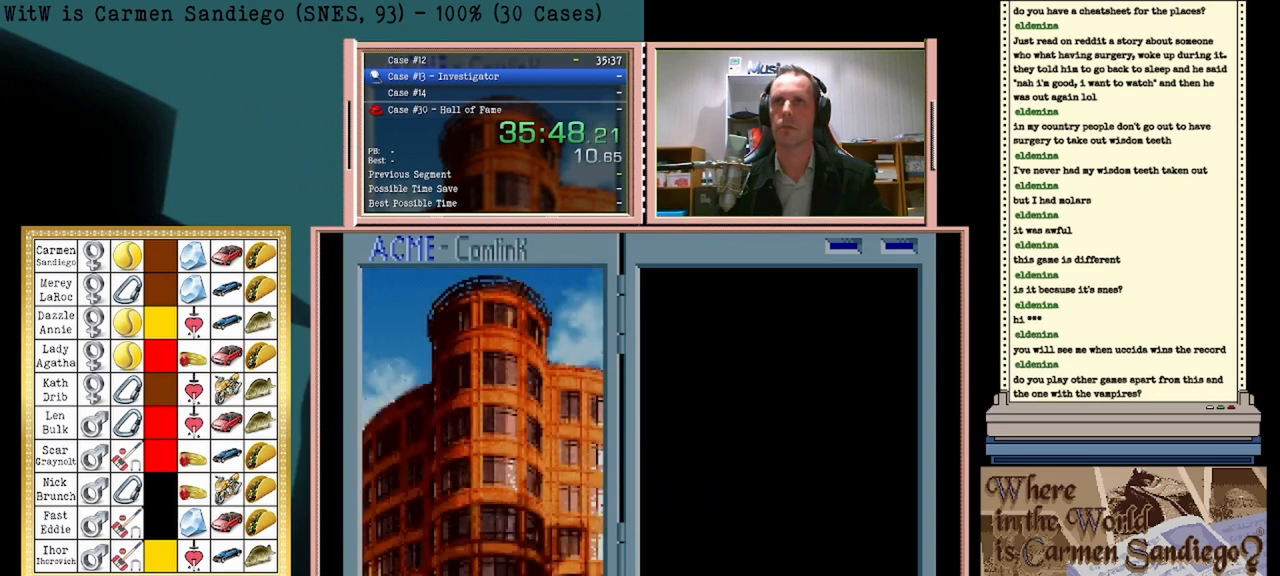
{"buttons": ["A"], "events": [[42, "A", "down"], [125, "A", "up"], [167, "B", "down"], [208, "B", "up"], [292, "A", "down"], [333, "A", "up"], [375, "B", "down"], [458, "B", "up"], [500, "A", "down"]]}
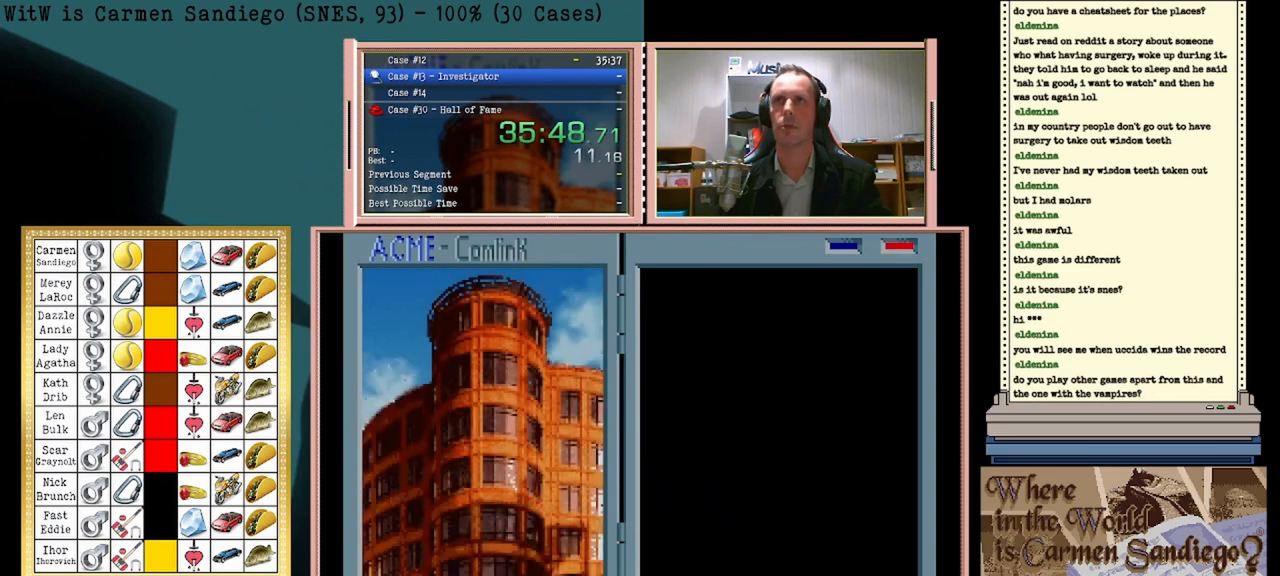
{"buttons": ["A"], "events": [[83, "A", "up"], [125, "B", "down"], [167, "B", "up"], [250, "A", "down"], [333, "A", "up"], [375, "B", "down"], [417, "B", "up"], [500, "A", "down"]]}
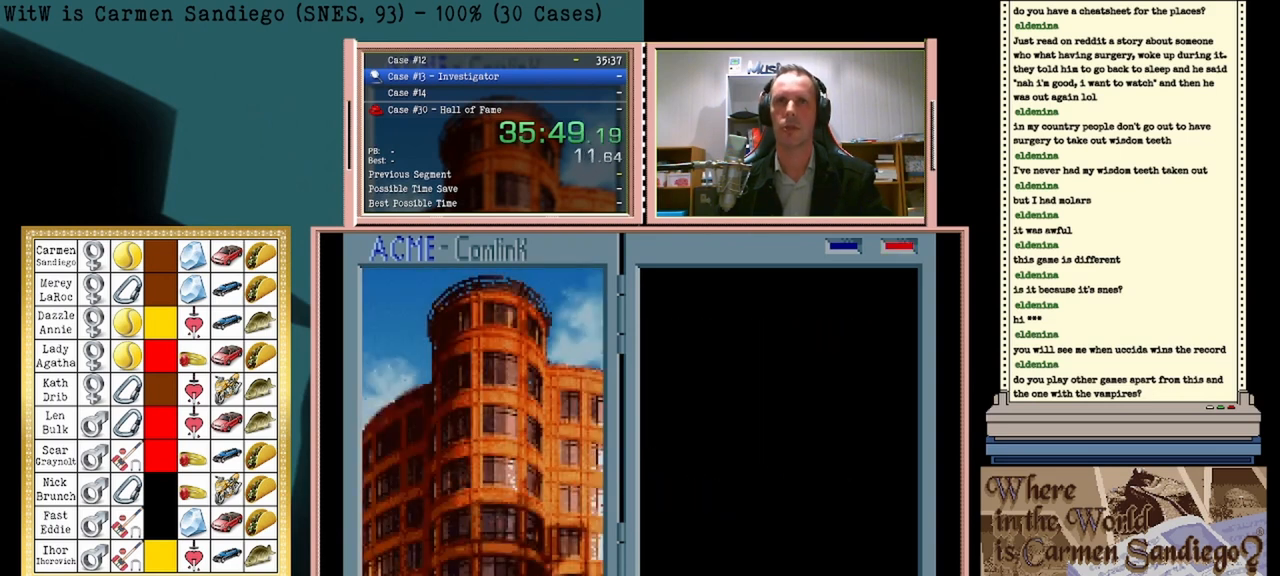
{"buttons": ["A"], "events": [[83, "A", "up"], [125, "B", "down"], [167, "B", "up"], [208, "A", "down"], [292, "A", "up"], [333, "B", "down"], [417, "B", "up"], [458, "A", "down"]]}
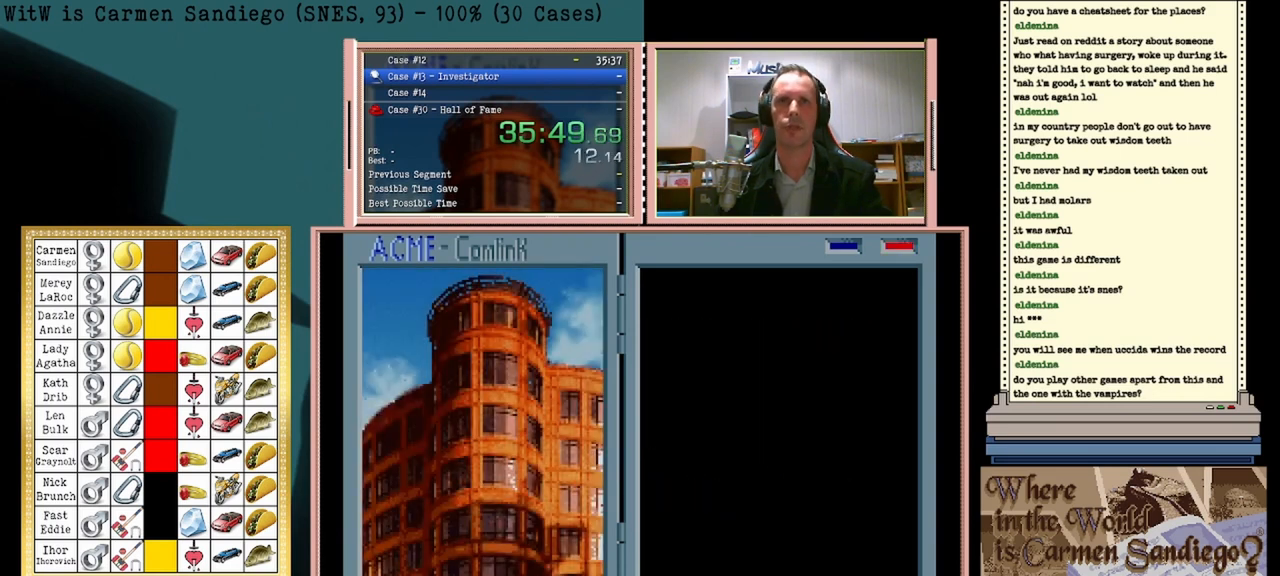
{"buttons": [], "events": [[42, "A", "up"], [83, "B", "down"], [125, "B", "up"], [208, "A", "down"], [292, "A", "up"]]}